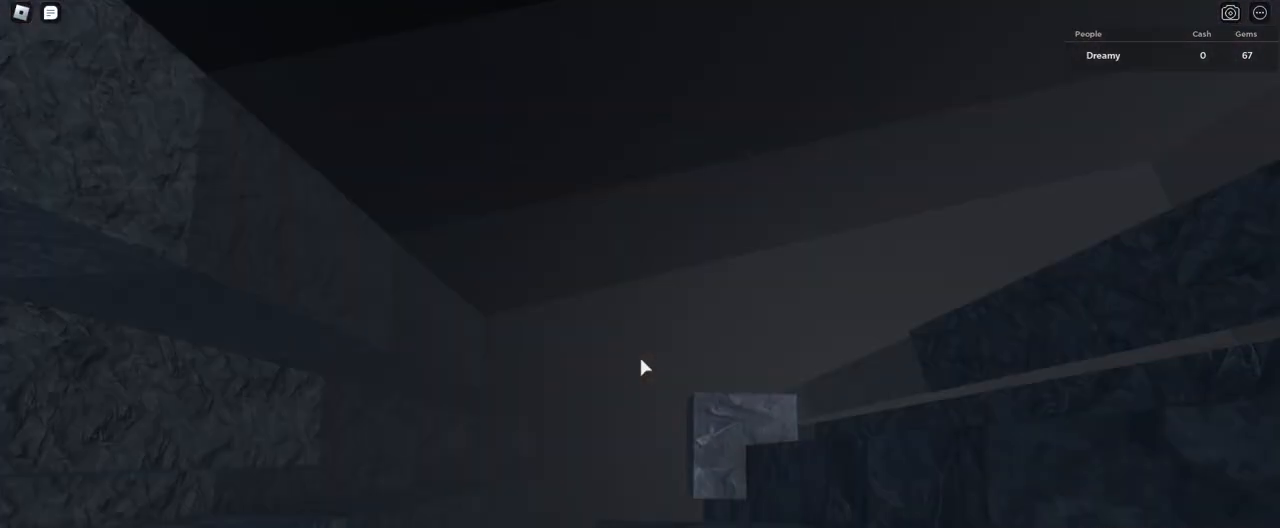
Gameplay with keyboard and mouse; each line is a JSON object with the keys and mouse buttons held at the frame after it. "events" lists presses ("down") and releases ("up") of "a", "ctrl", "d", "e", "q", "s", "shift", "space", "w", "mouse_left", "mouse_wheel", "mouse_right", "mouse_mb4" and "mouse_mb5" between this image and that frame as [ms after this image, input, new state], when the widget could be followed in between. "mouse_left", "mouse_wheel", "mouse_right", "mouse_mb4", "mouse_mb5" = the "left", "wheel", "right", "mb4", "mb5" buttons of the "mouse" list. No other keys are recorded. "wheel" means that the mouse wheel is clicked or scrolled. Mouse movement is not recorded.
{"keys": [], "mouse": ["right"], "events": []}
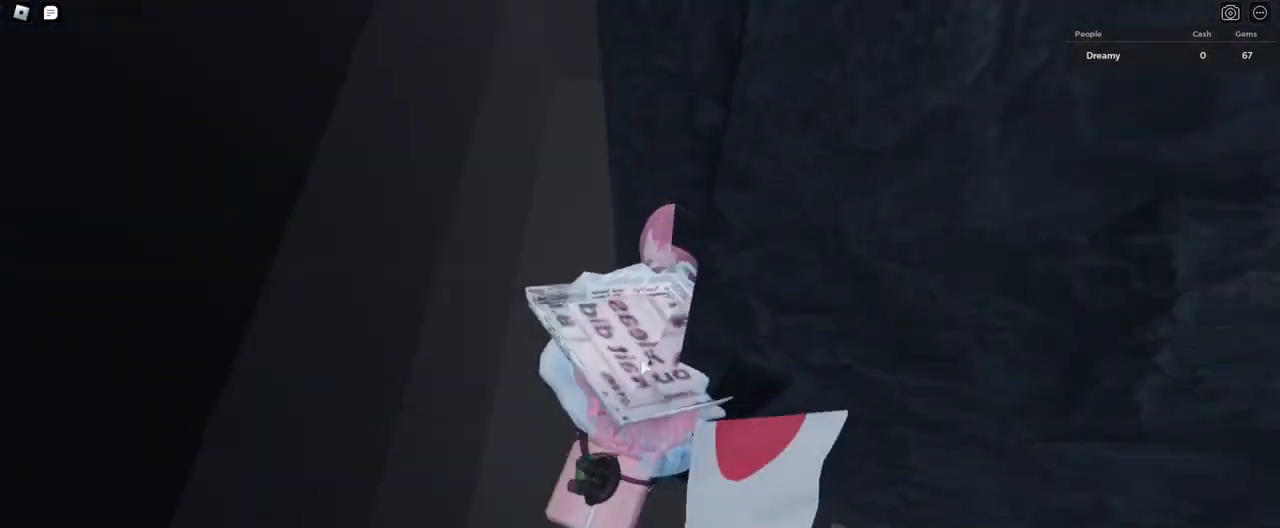
{"keys": ["d"], "mouse": ["right"], "events": [[433, "d", "down"]]}
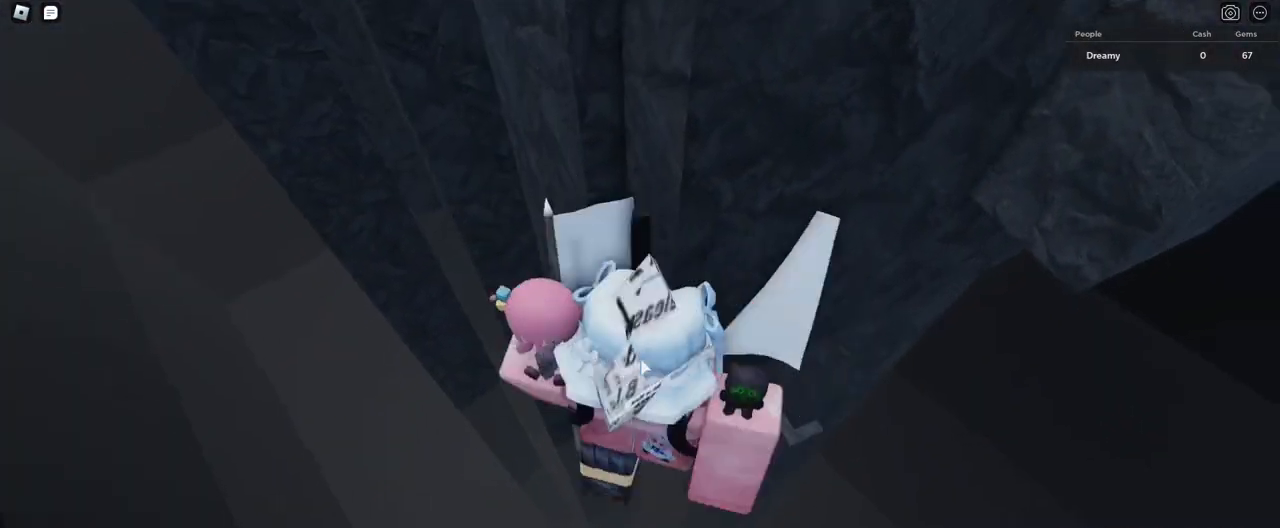
{"keys": [], "mouse": ["right"], "events": [[67, "space", "down"], [150, "shift", "down"], [317, "shift", "up"], [417, "d", "up"], [433, "space", "up"]]}
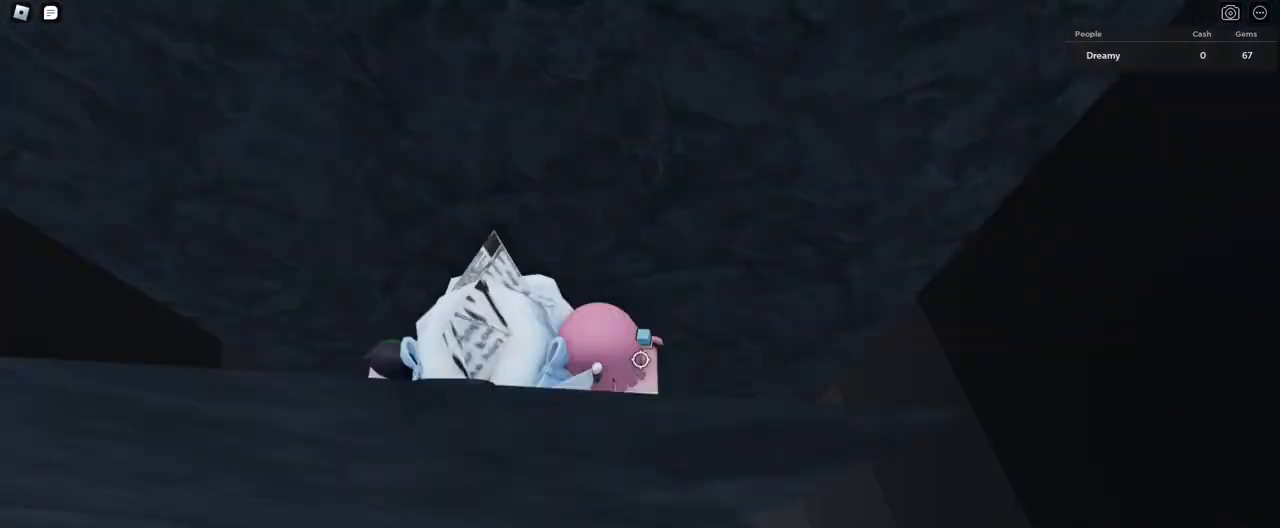
{"keys": [], "mouse": ["right"]}
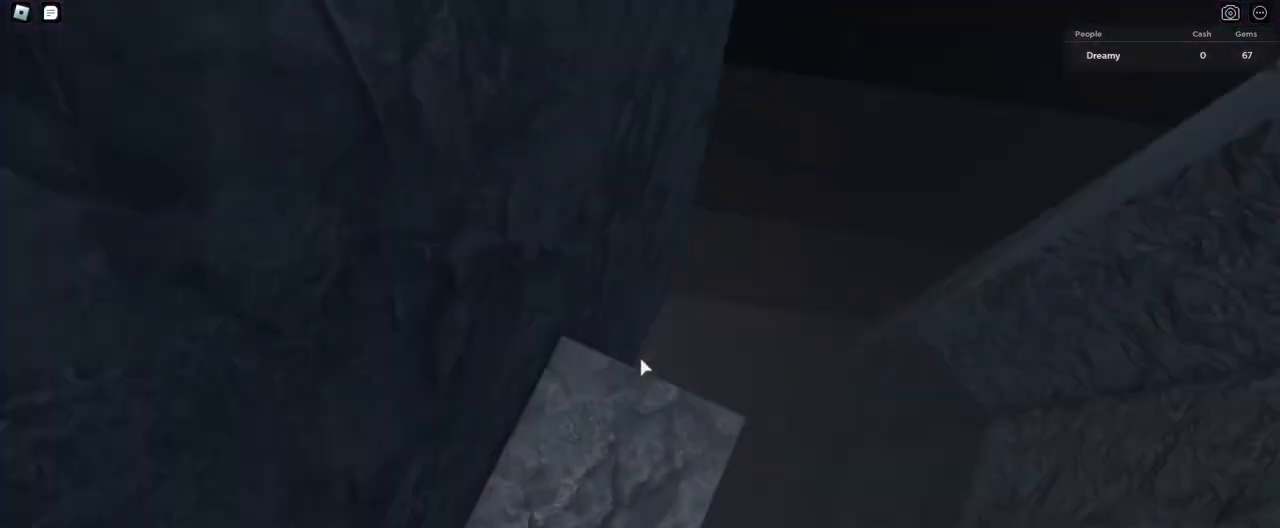
{"keys": ["s"], "mouse": ["right"], "events": [[100, "s", "down"], [167, "s", "up"], [300, "w", "down"], [367, "w", "up"], [467, "s", "down"]]}
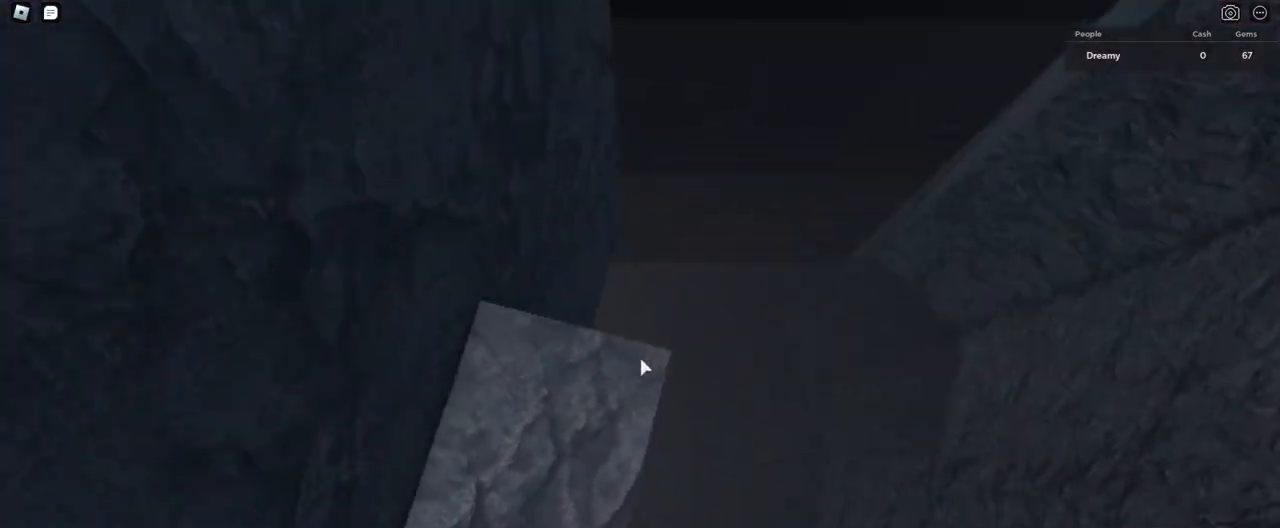
{"keys": ["w"], "mouse": ["right"], "events": [[17, "s", "up"], [117, "w", "down"], [183, "w", "up"], [267, "s", "down"], [333, "s", "up"], [483, "w", "down"]]}
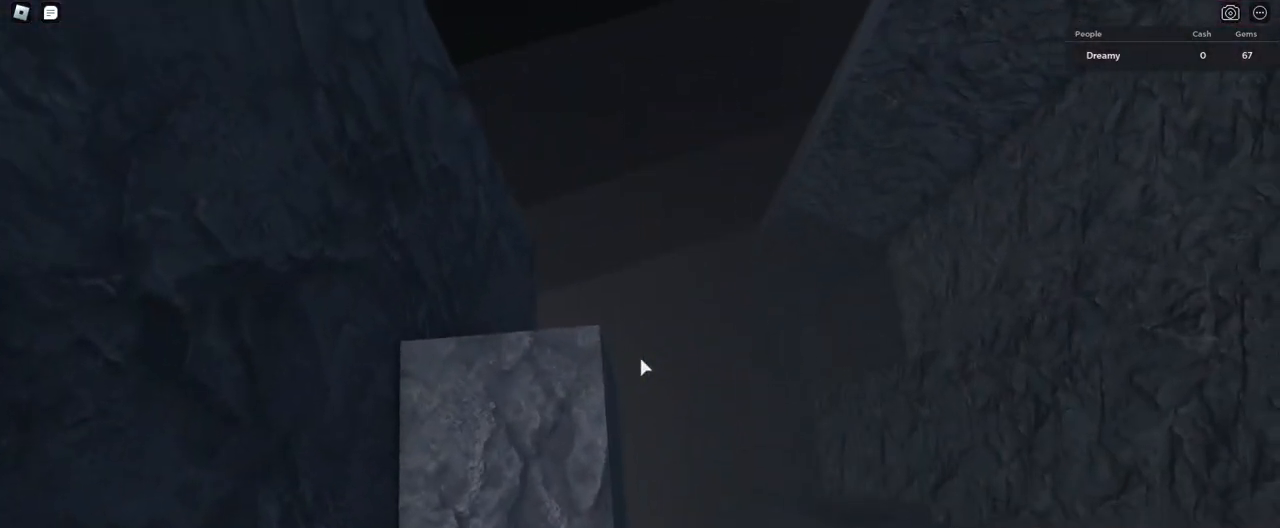
{"keys": [], "mouse": ["right"], "events": [[33, "w", "up"], [150, "s", "down"], [200, "s", "up"], [367, "space", "down"], [483, "space", "up"]]}
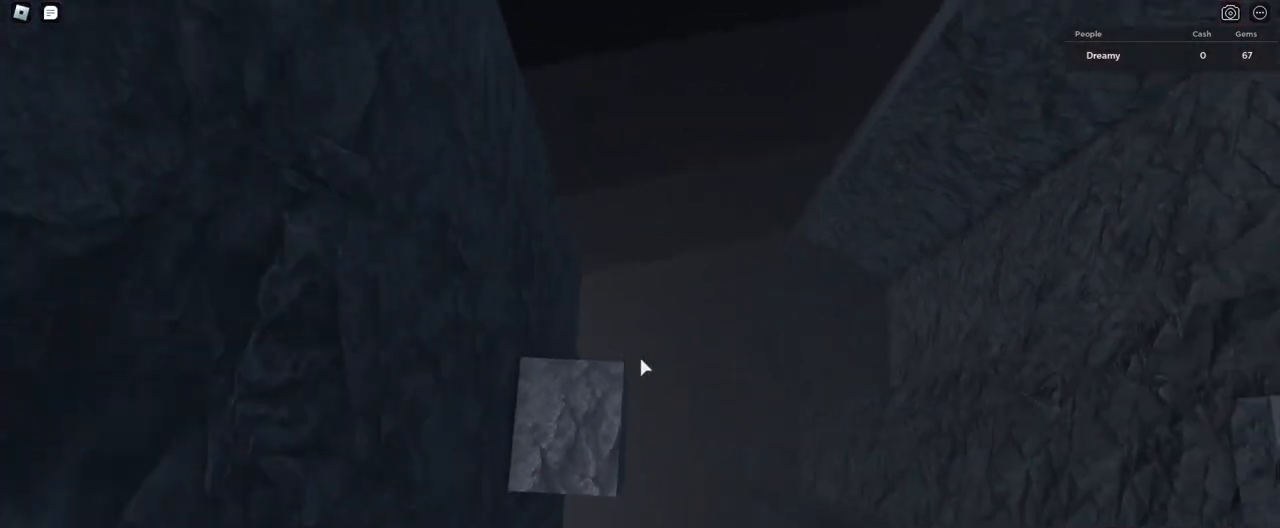
{"keys": [], "mouse": ["right"]}
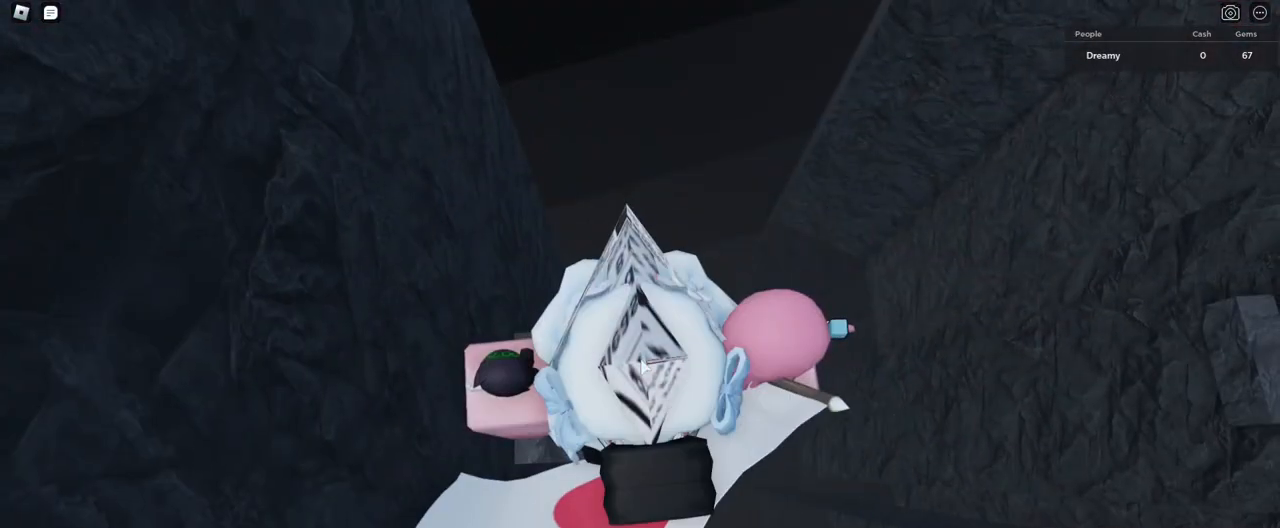
{"keys": ["d", "space"], "mouse": ["right"], "events": [[183, "d", "down"], [317, "space", "down"]]}